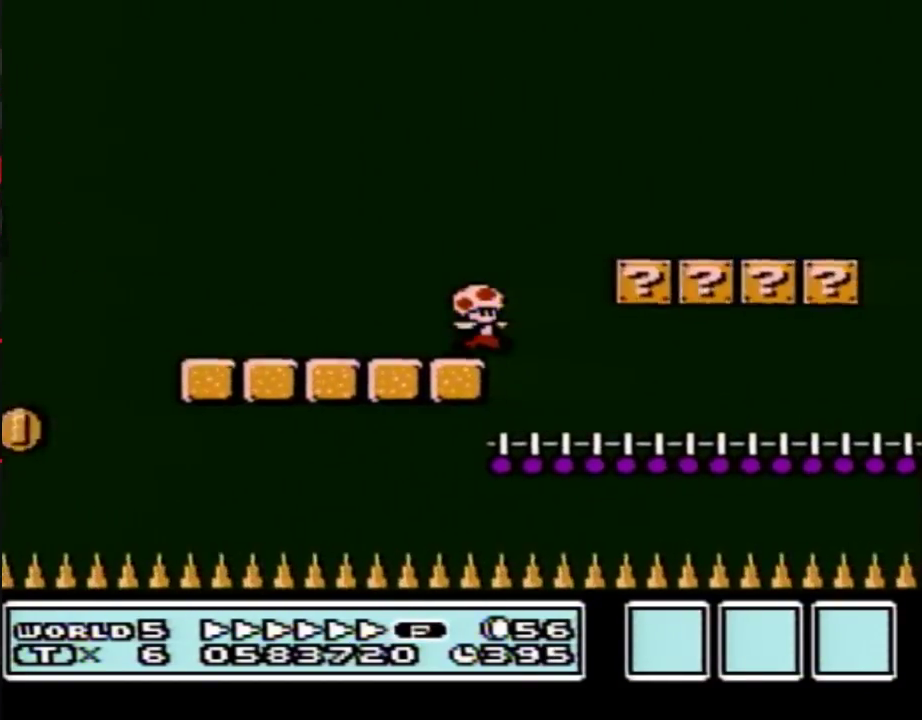
Gameplay with a controller (Nintendo layout); each line is a JSON object with the inputs held at the frame after it. "events" lists button and stick changes between this image and that frame as [ms after this image, input, new state], when the widget could be followed in between. Not read: L3 R3.
{"buttons": ["B", "DPAD_RIGHT"], "events": [[417, "A", "down"], [483, "A", "up"]]}
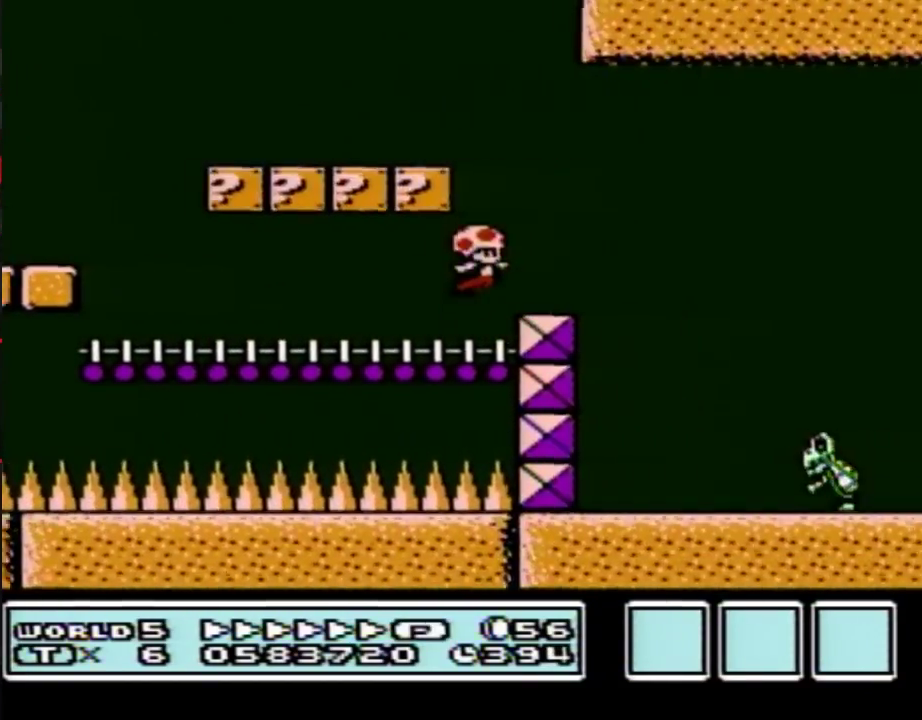
{"buttons": ["B", "DPAD_RIGHT"], "events": []}
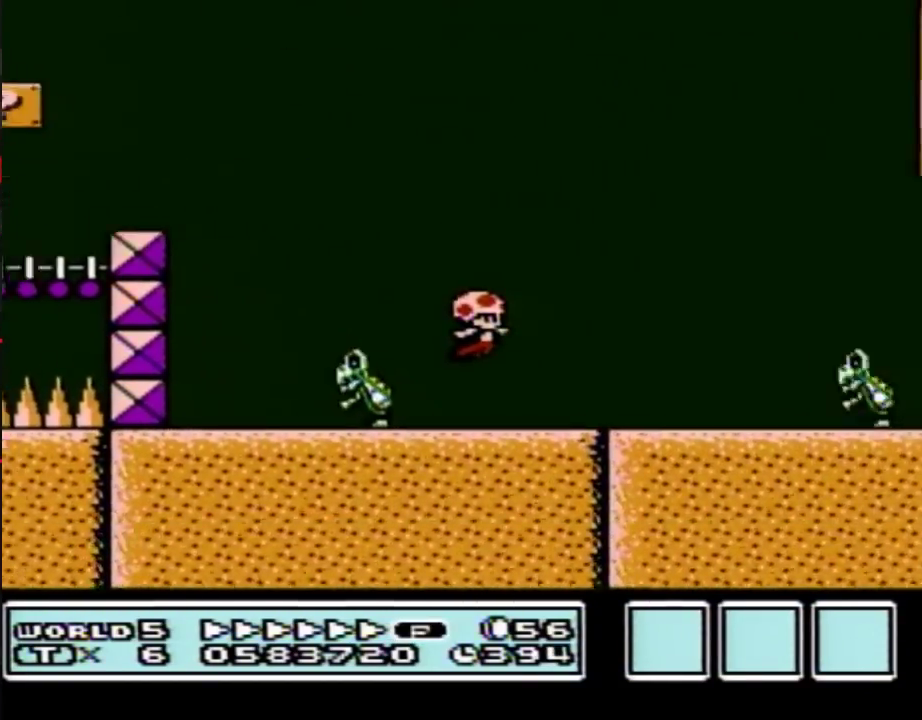
{"buttons": ["B", "DPAD_RIGHT"], "events": [[200, "DPAD_DOWN", "down"], [233, "DPAD_RIGHT", "up"], [300, "DPAD_RIGHT", "down"], [333, "DPAD_DOWN", "up"]]}
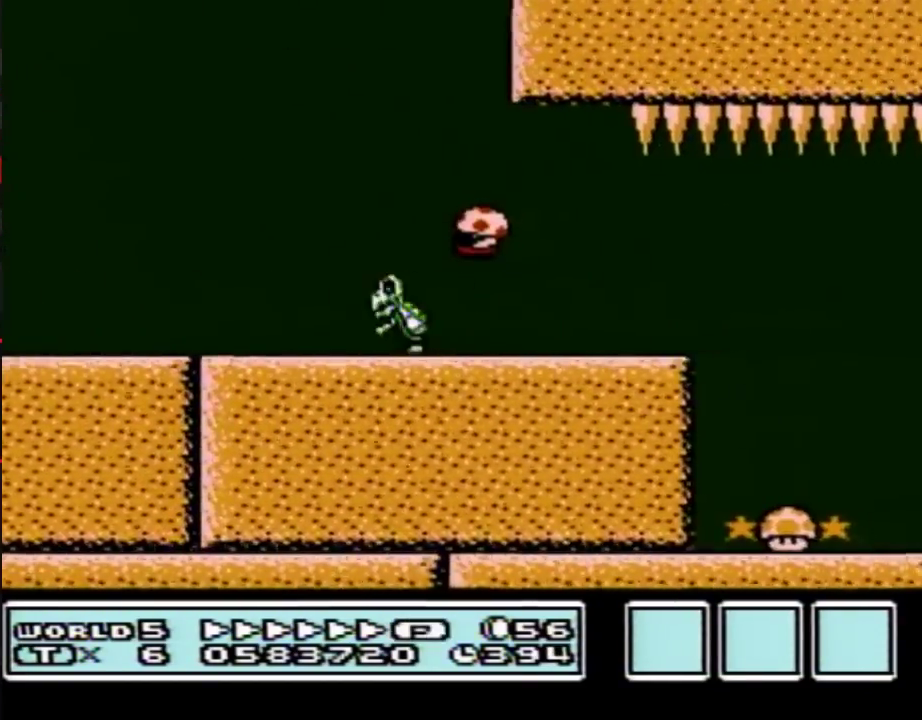
{"buttons": ["B", "DPAD_UP"], "events": [[117, "DPAD_RIGHT", "up"], [133, "DPAD_LEFT", "down"], [483, "DPAD_LEFT", "up"], [483, "DPAD_UP", "down"]]}
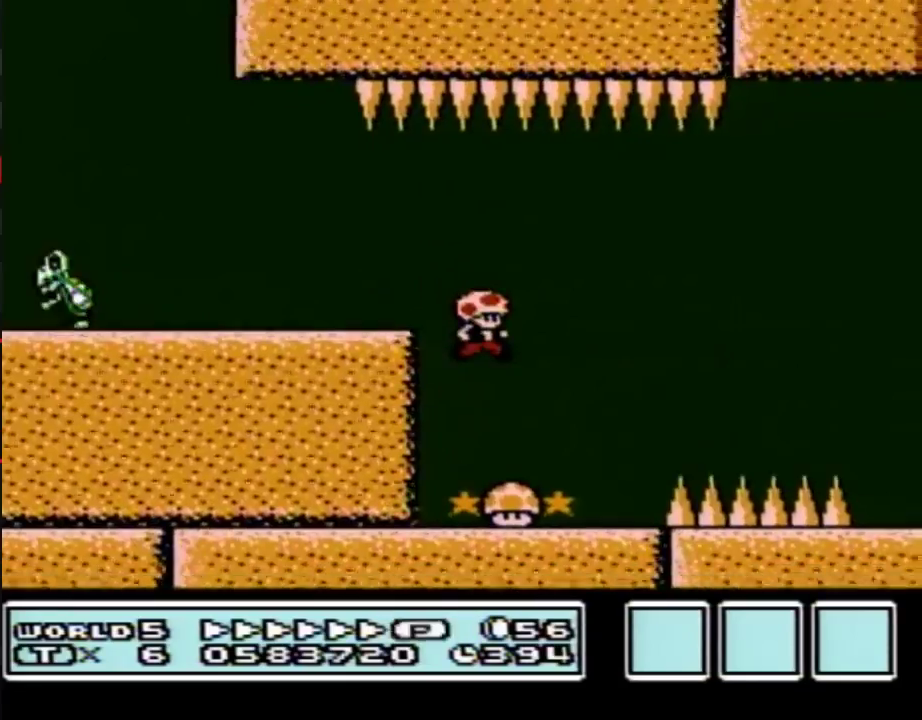
{"buttons": ["A", "B", "DPAD_RIGHT"], "events": [[17, "DPAD_RIGHT", "down"], [17, "DPAD_UP", "up"], [333, "A", "down"]]}
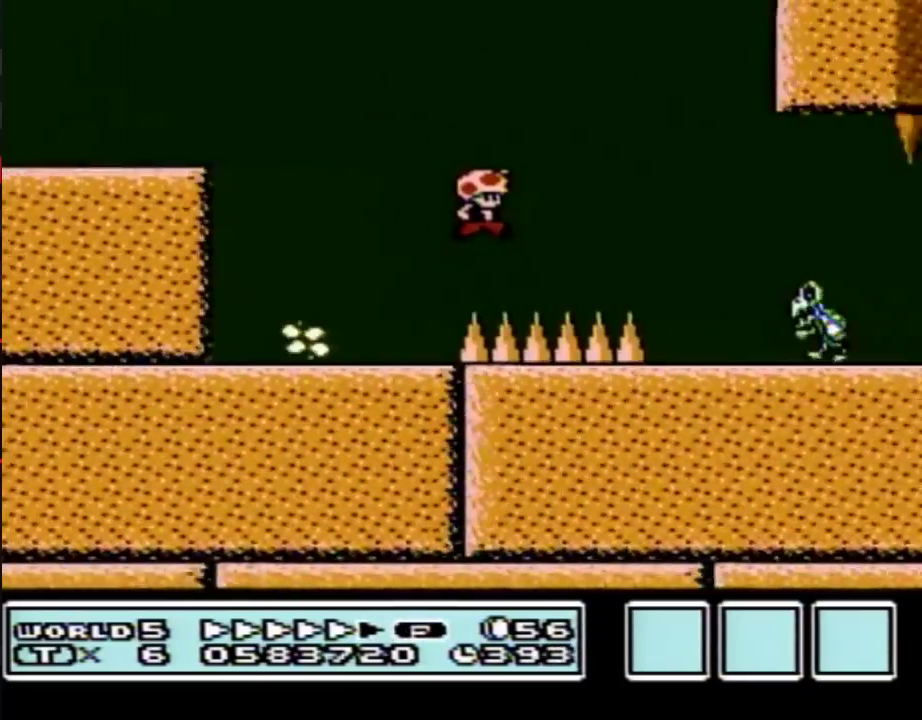
{"buttons": ["B", "DPAD_RIGHT"], "events": [[150, "A", "up"]]}
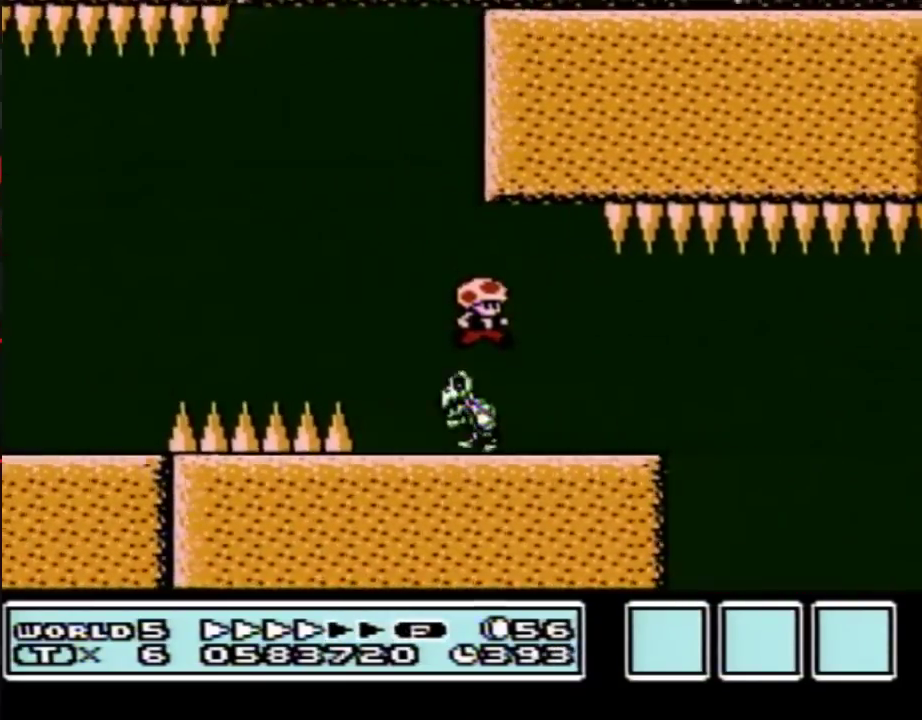
{"buttons": ["B", "DPAD_LEFT"], "events": [[200, "DPAD_RIGHT", "up"], [267, "DPAD_LEFT", "down"]]}
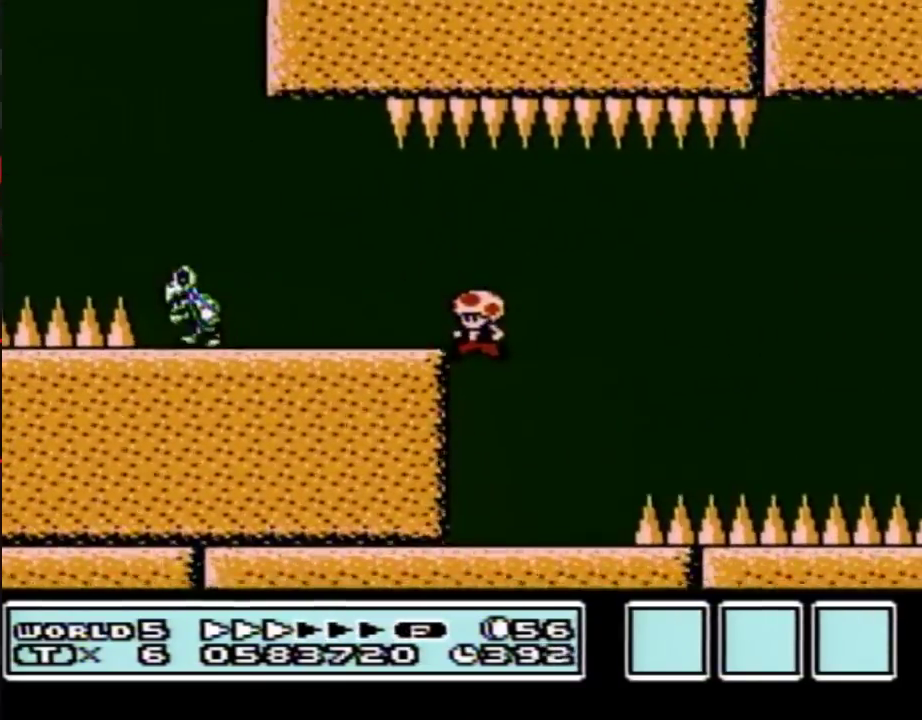
{"buttons": ["A", "B", "DPAD_RIGHT"], "events": [[50, "DPAD_LEFT", "up"], [50, "DPAD_RIGHT", "down"], [483, "A", "down"]]}
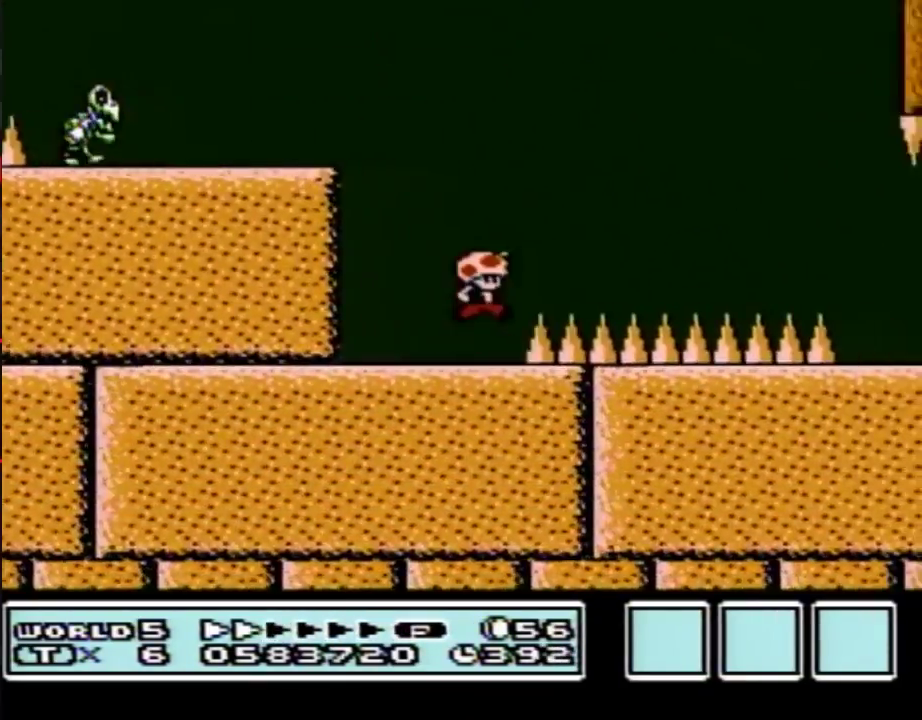
{"buttons": ["B", "DPAD_RIGHT"], "events": [[383, "A", "up"]]}
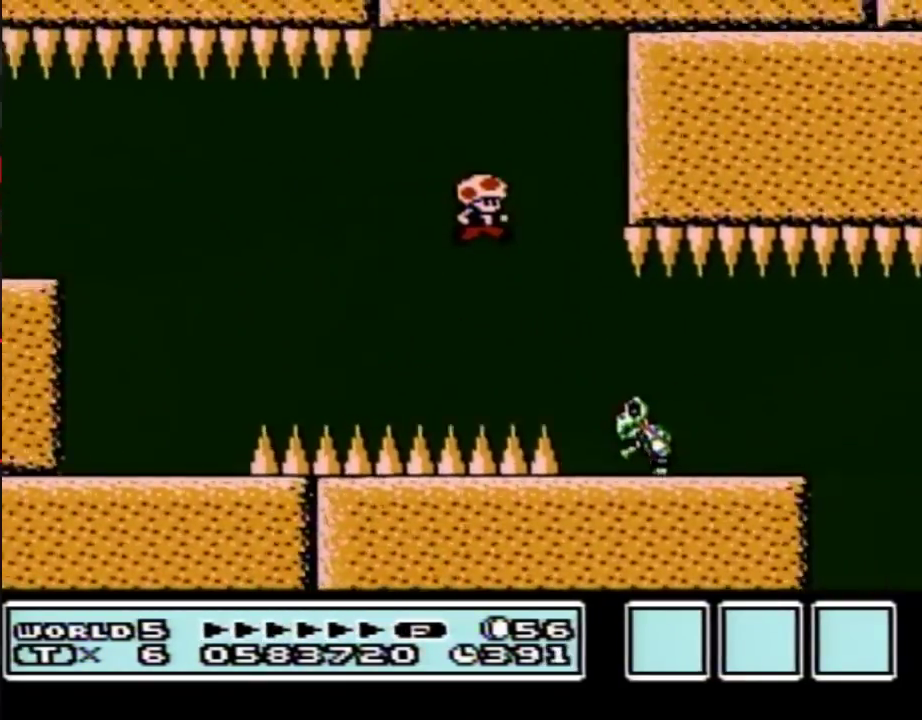
{"buttons": ["B", "DPAD_RIGHT"], "events": []}
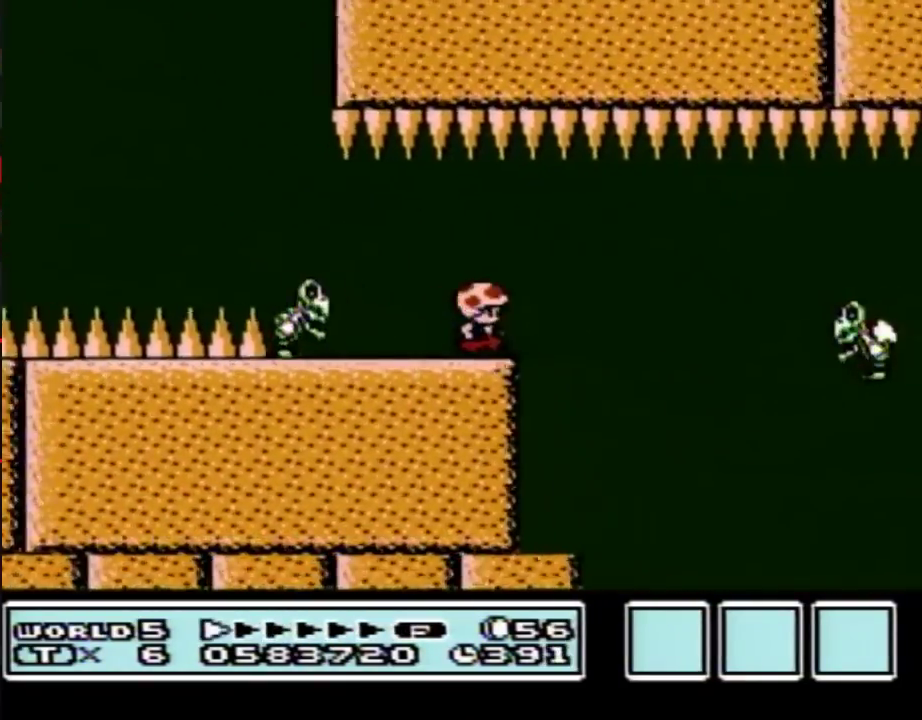
{"buttons": ["B", "DPAD_RIGHT"], "events": []}
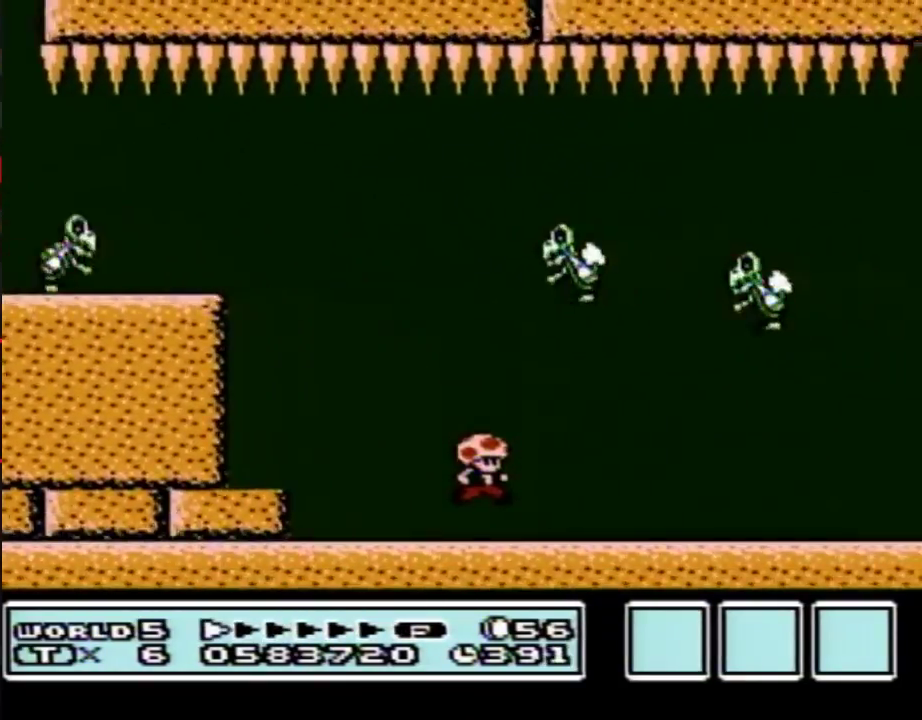
{"buttons": ["B", "DPAD_RIGHT"], "events": []}
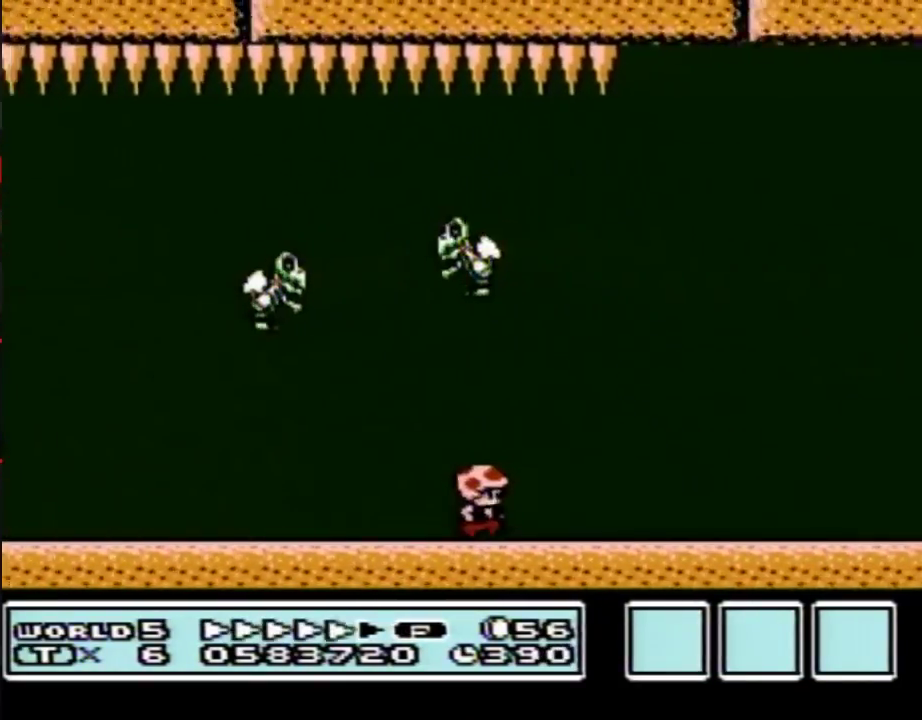
{"buttons": ["B", "DPAD_RIGHT"], "events": []}
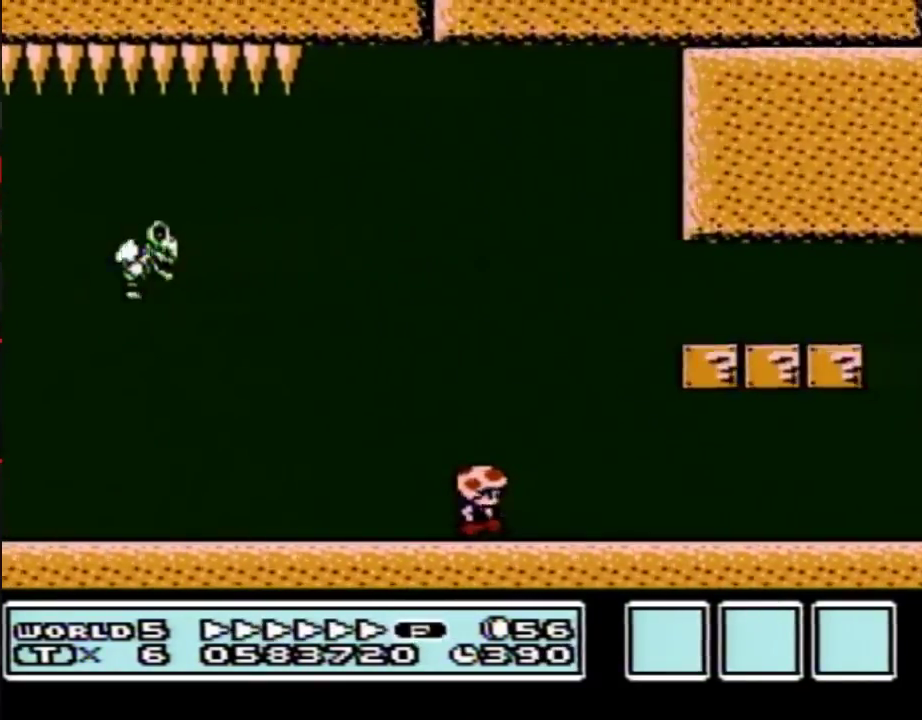
{"buttons": ["B", "DPAD_RIGHT"], "events": []}
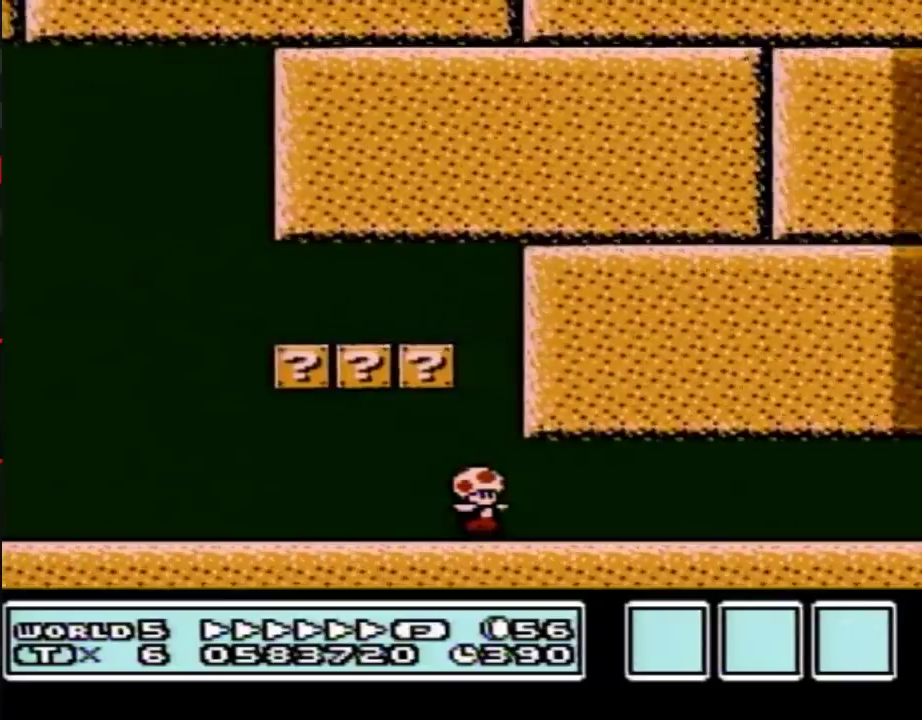
{"buttons": ["B", "DPAD_RIGHT"], "events": []}
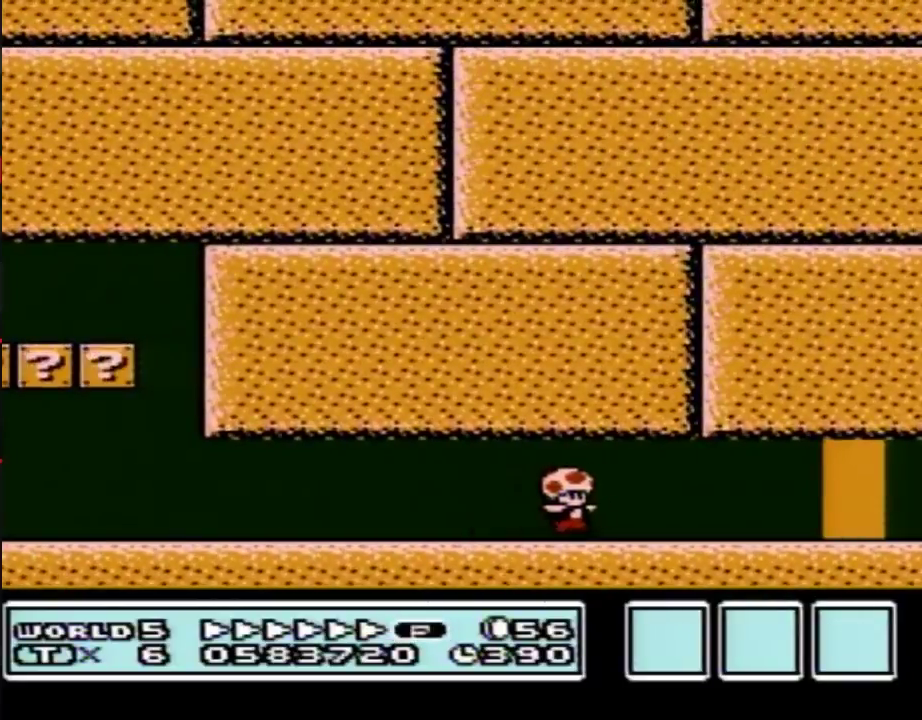
{"buttons": ["B"], "events": [[333, "DPAD_RIGHT", "up"], [383, "DPAD_UP", "down"], [483, "DPAD_UP", "up"]]}
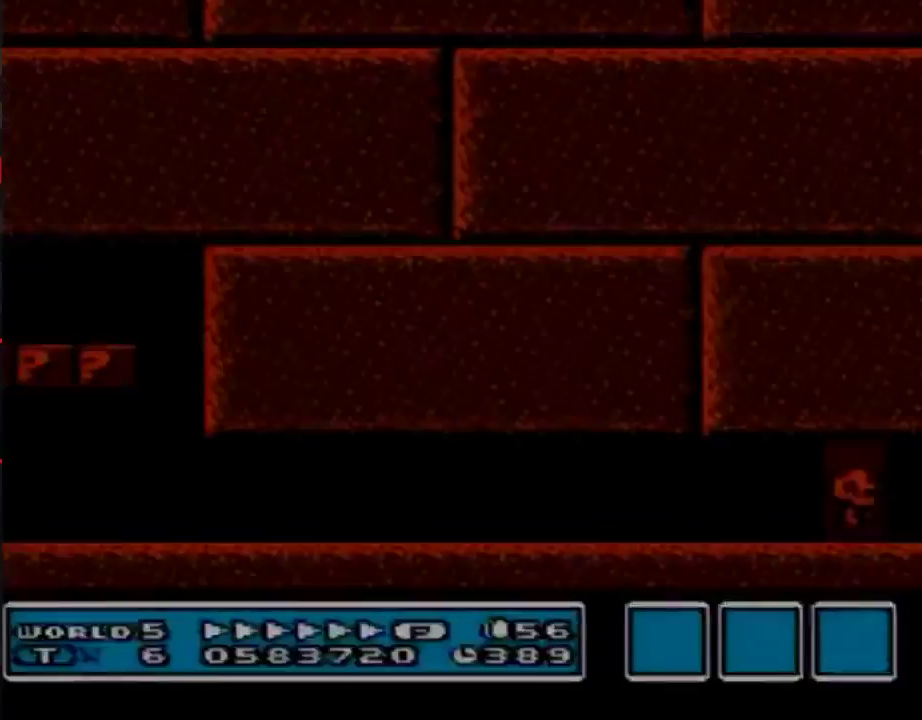
{"buttons": ["B", "DPAD_RIGHT"], "events": [[267, "DPAD_RIGHT", "down"]]}
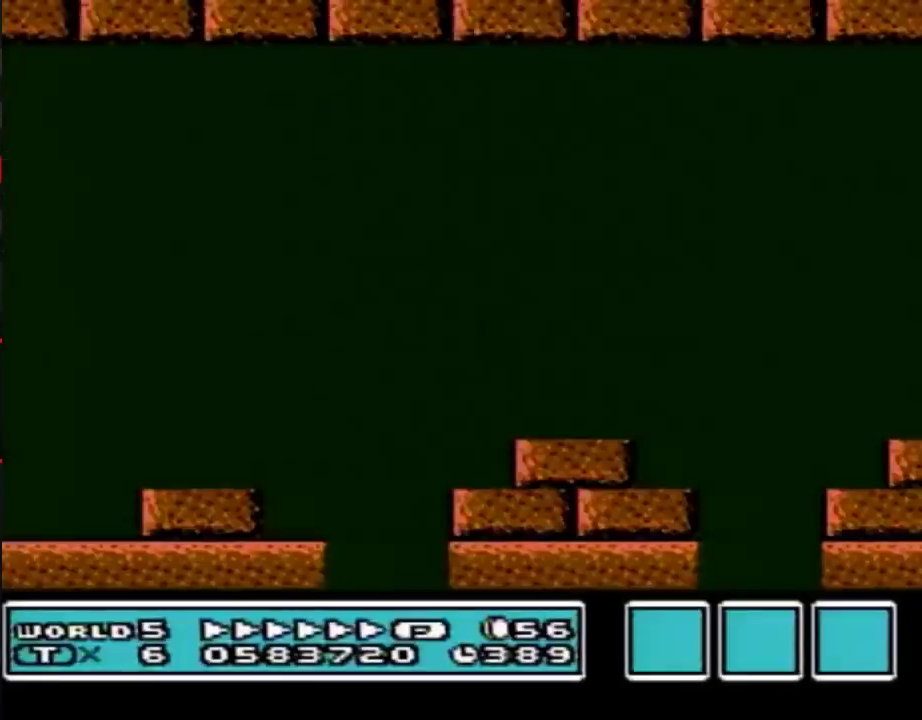
{"buttons": ["B", "DPAD_RIGHT"], "events": [[167, "A", "down"], [300, "A", "up"]]}
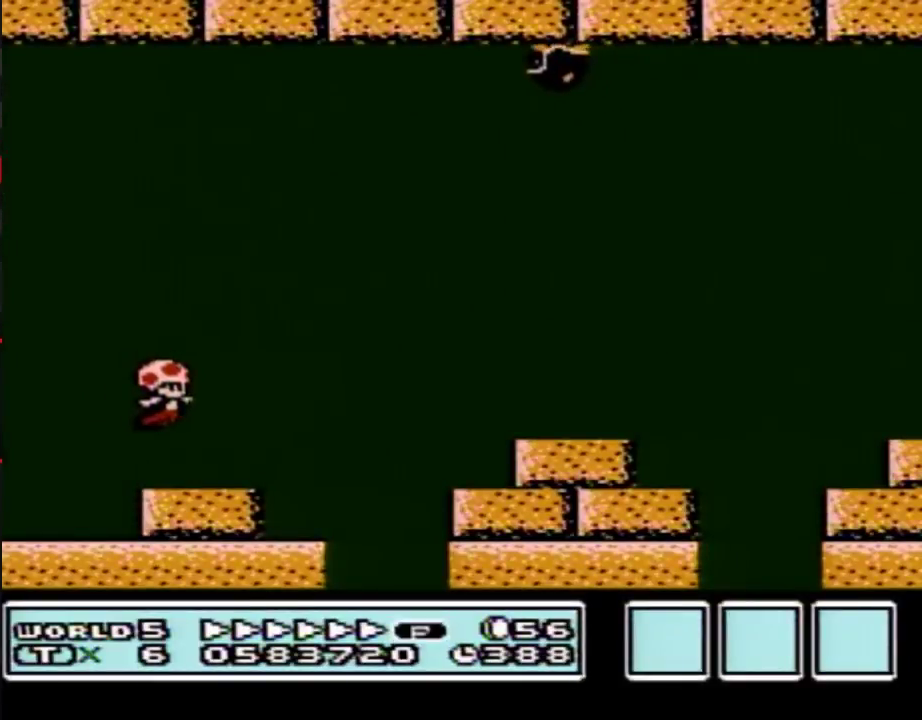
{"buttons": ["B", "DPAD_RIGHT"], "events": [[200, "A", "down"], [367, "A", "up"]]}
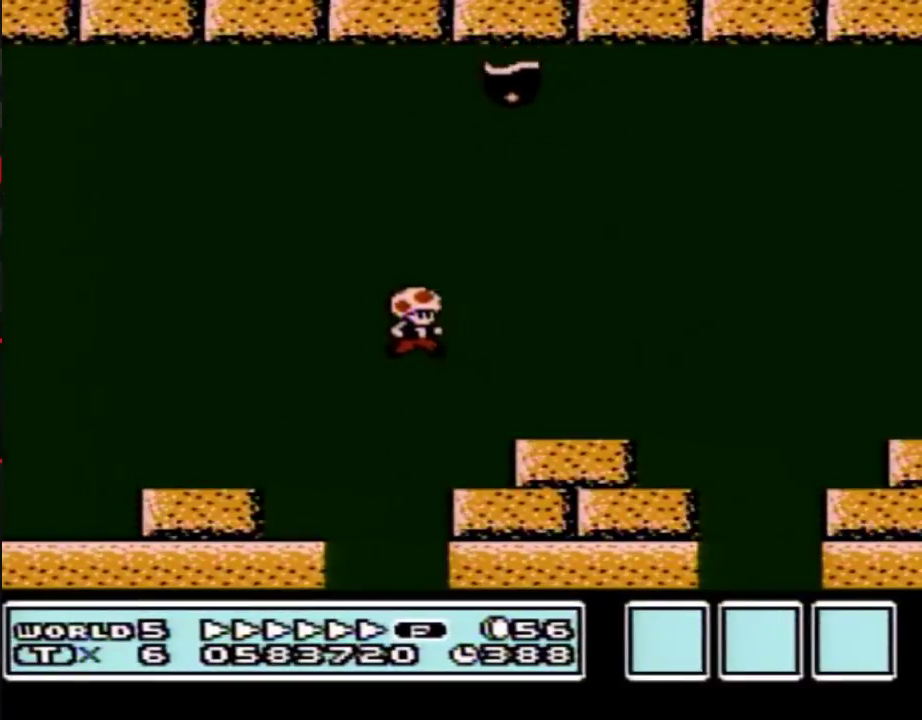
{"buttons": ["A", "B", "DPAD_RIGHT"], "events": [[383, "A", "down"]]}
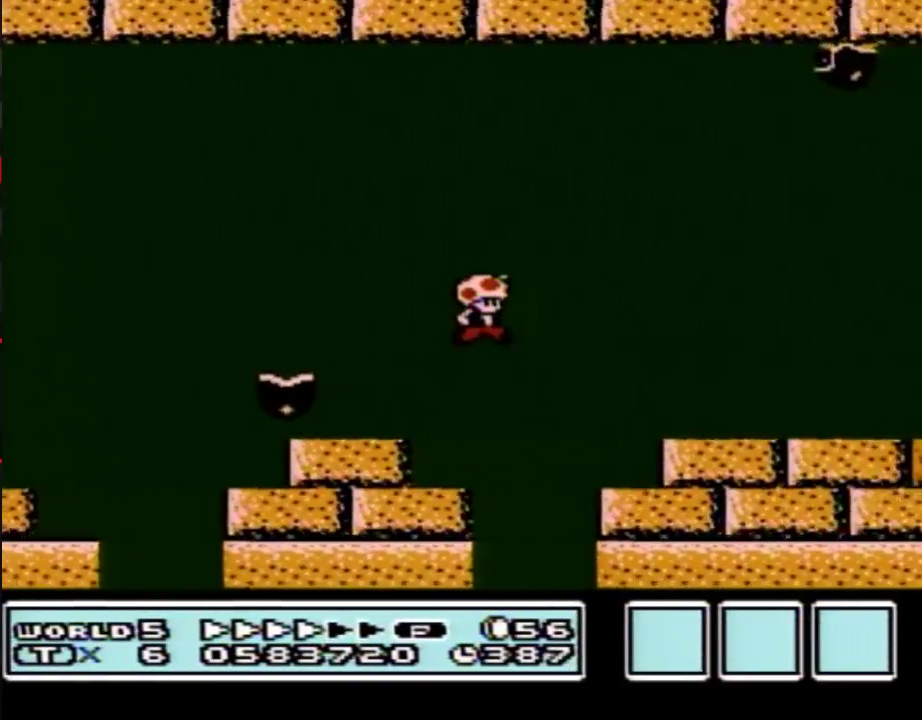
{"buttons": ["B", "DPAD_RIGHT"], "events": [[50, "A", "up"]]}
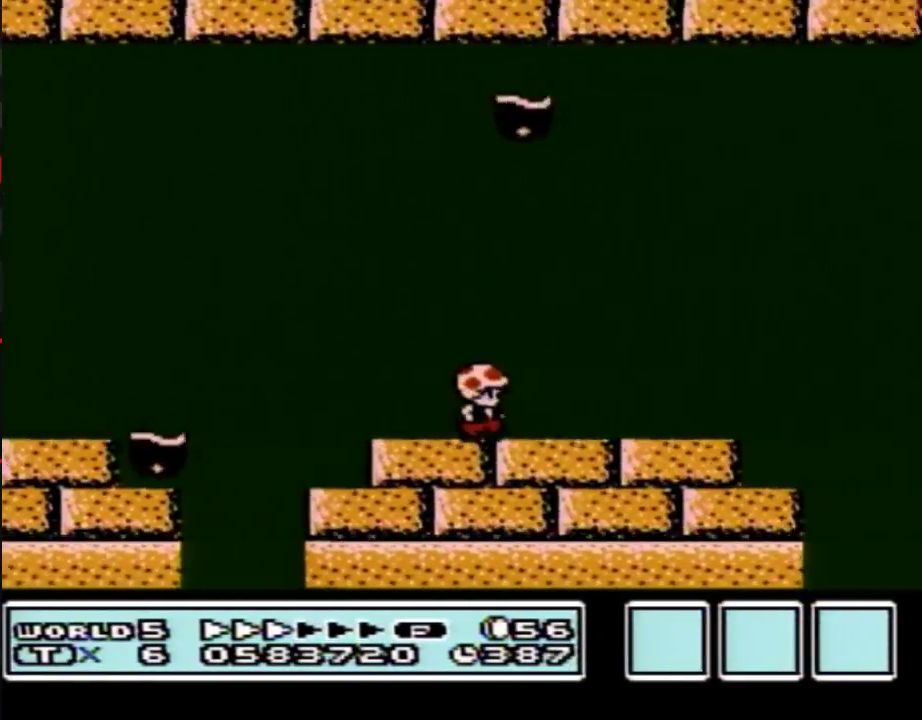
{"buttons": ["A", "B", "DPAD_DOWN"], "events": [[417, "DPAD_DOWN", "down"], [417, "DPAD_RIGHT", "up"], [450, "A", "down"]]}
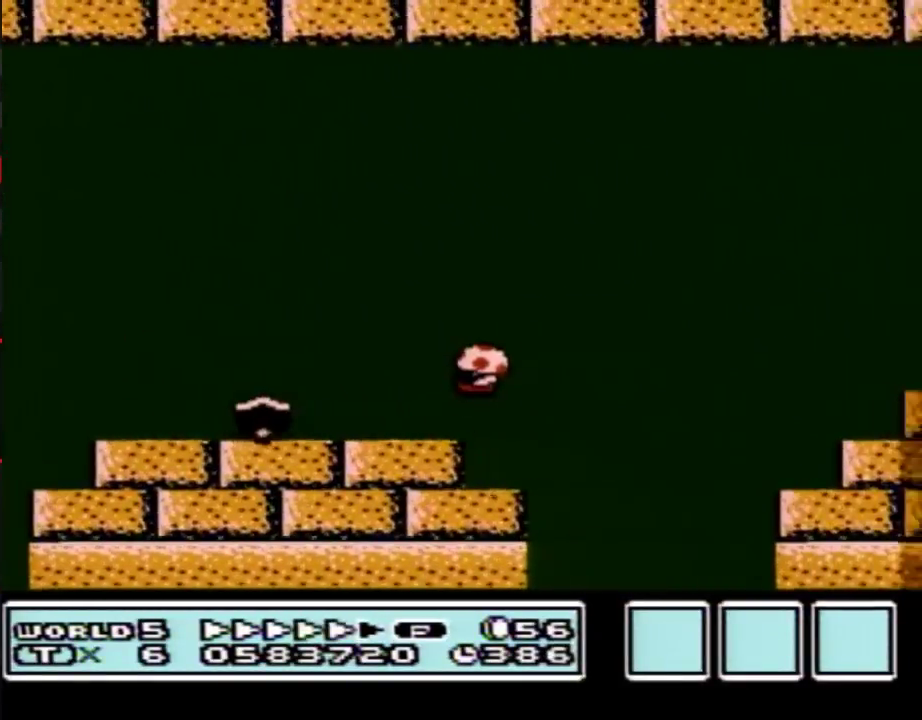
{"buttons": ["A", "B", "DPAD_RIGHT"], "events": [[17, "DPAD_RIGHT", "down"], [50, "DPAD_DOWN", "up"]]}
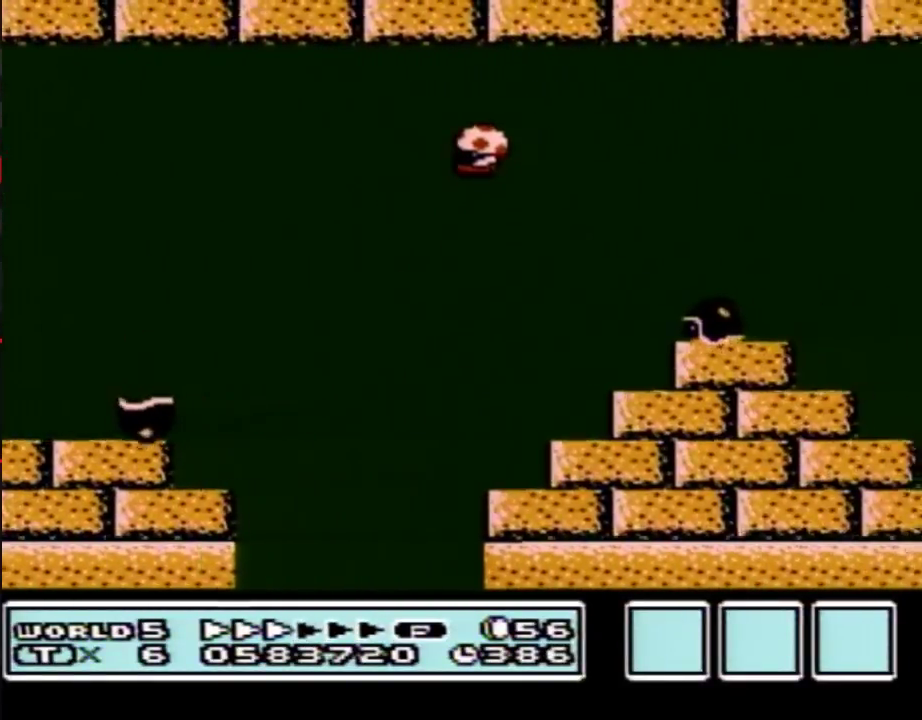
{"buttons": ["A", "B", "DPAD_RIGHT"], "events": []}
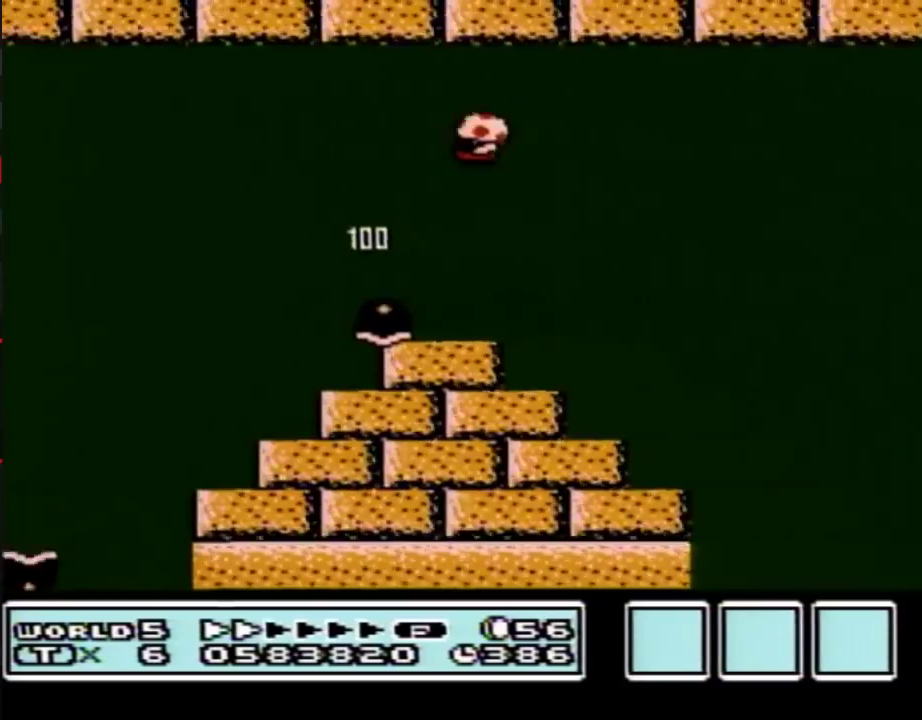
{"buttons": ["A", "B", "DPAD_RIGHT"], "events": []}
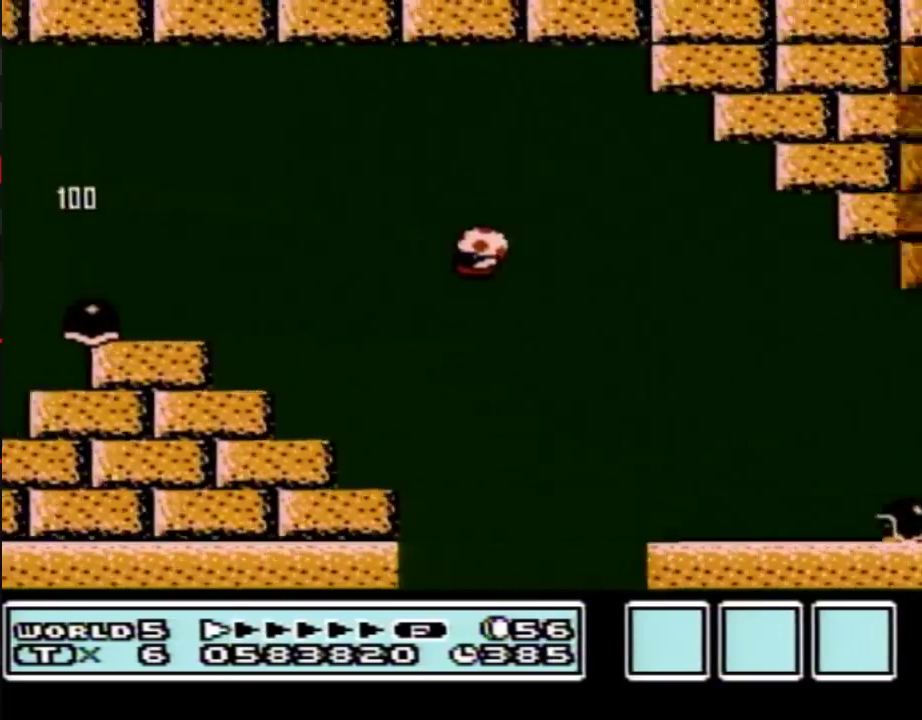
{"buttons": ["B", "DPAD_RIGHT"], "events": [[200, "A", "up"]]}
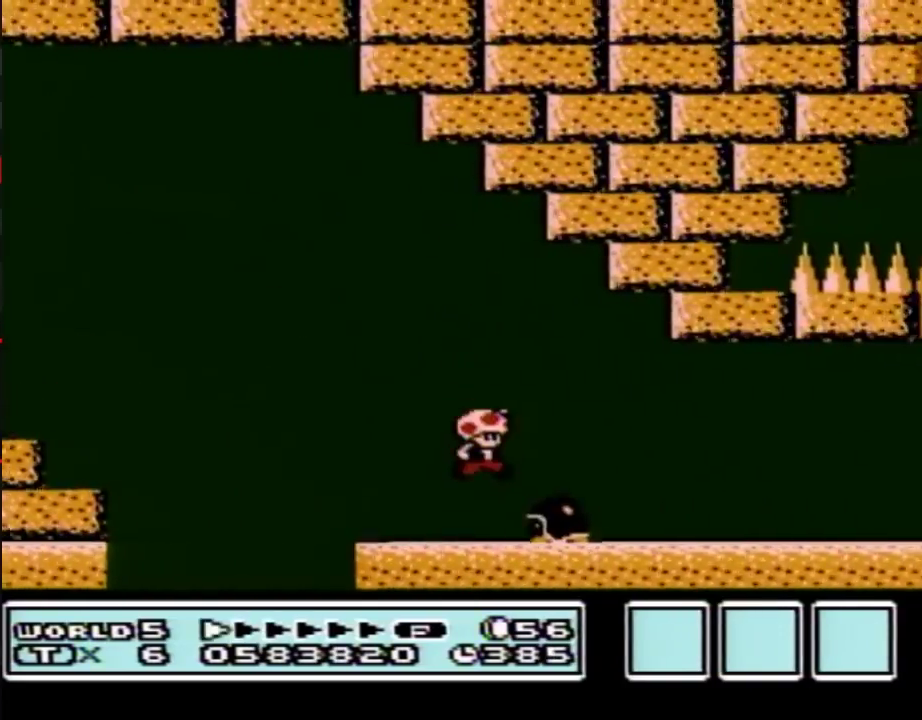
{"buttons": ["B", "DPAD_RIGHT"], "events": []}